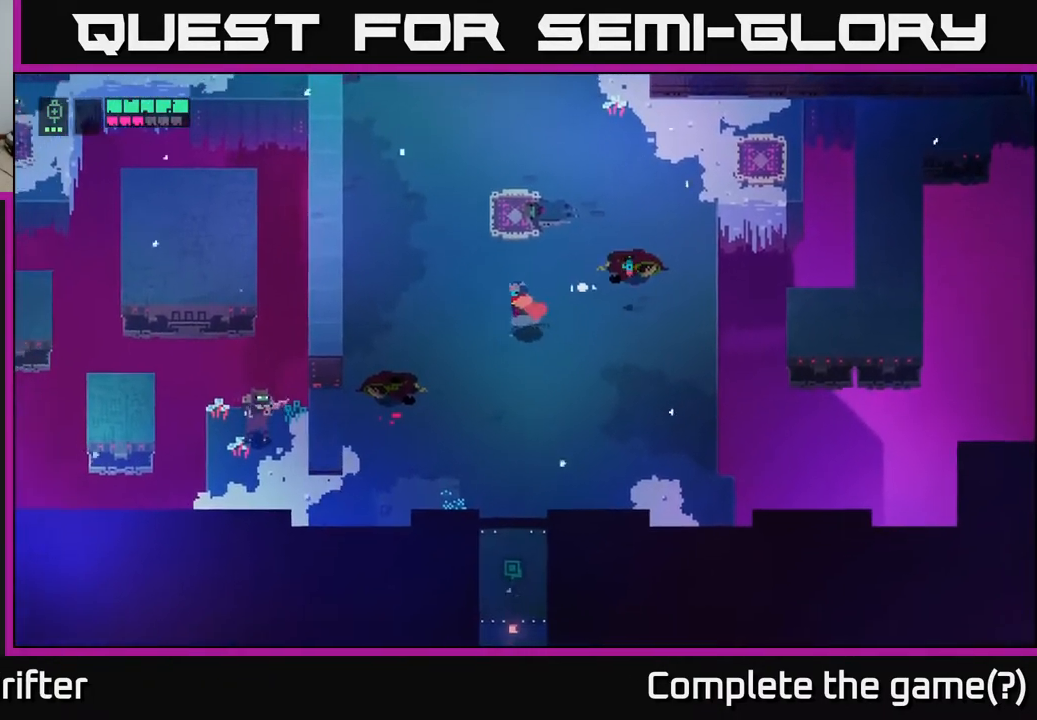
Gameplay with a controller (Xbox layout); each line is a JSON object with the inputs held at the frame after it. "events" lists button and stick changes between this image and that frame as [ms after this image, input, new state], when the widget could be followed in between.
{"buttons": ["L2"], "left_stick": "down-left", "right_stick": "center", "events": [[50, "L2", "down"], [167, "R2", "down"], [250, "R2", "up"], [333, "R2", "down"], [400, "R2", "up"]]}
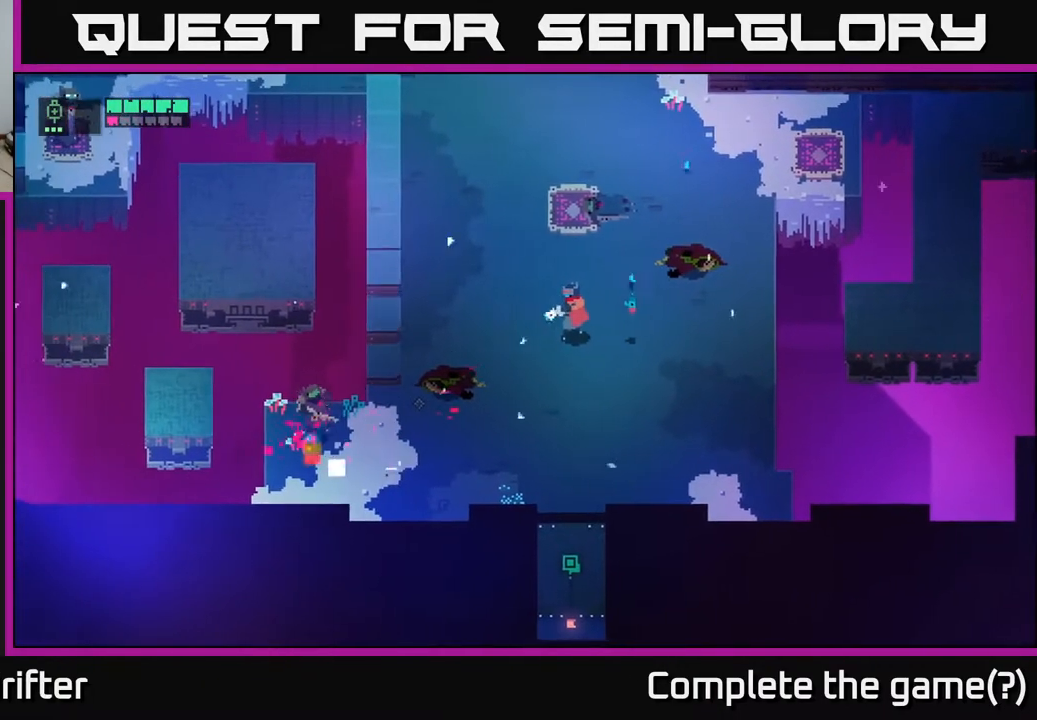
{"buttons": [], "left_stick": "down-left", "right_stick": "center", "events": [[100, "R2", "down"], [200, "R2", "up"], [383, "L2", "up"]]}
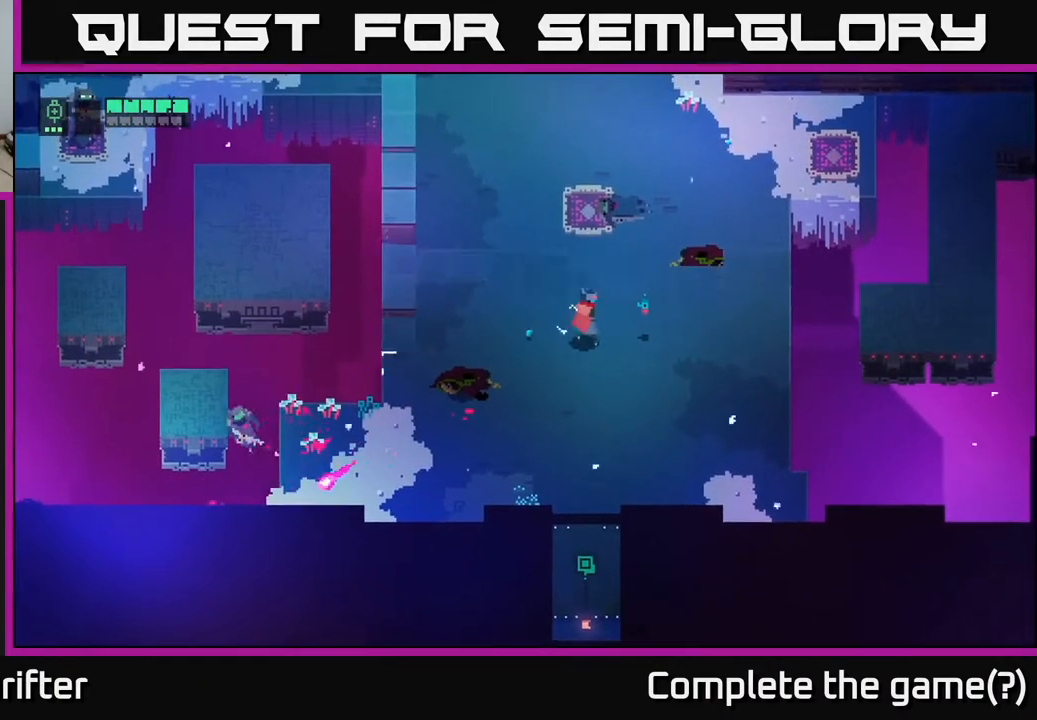
{"buttons": [], "left_stick": "up", "right_stick": "center", "events": [[150, "left_stick", "left"], [283, "left_stick", "up-left"], [383, "left_stick", "up"]]}
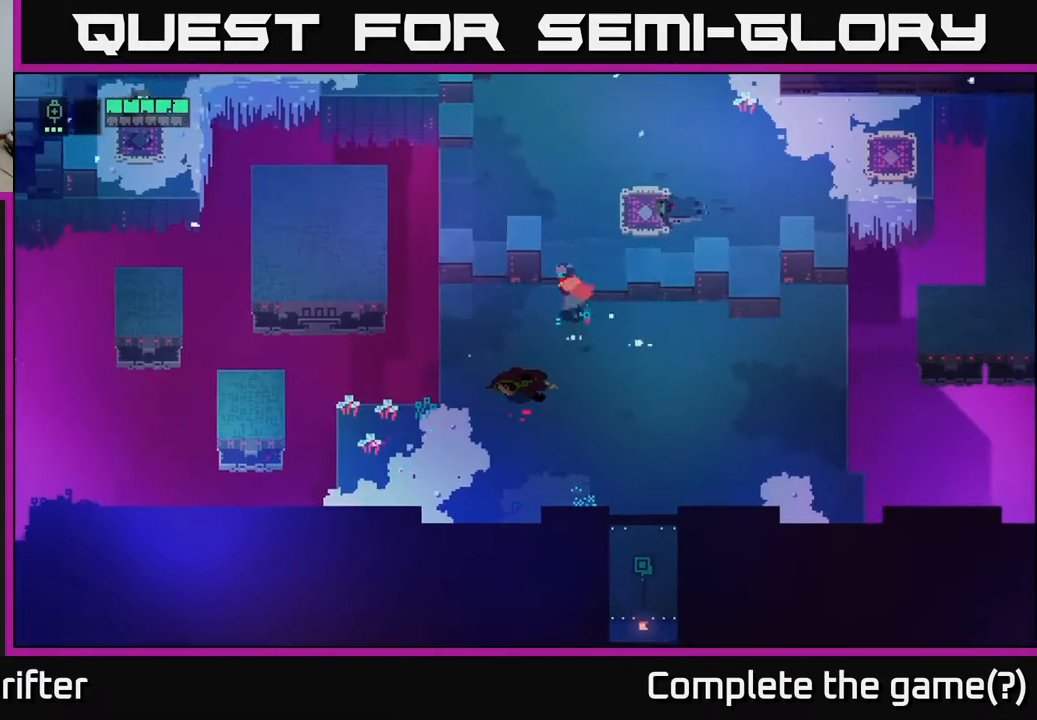
{"buttons": [], "left_stick": "left", "right_stick": "center", "events": [[50, "left_stick", "left"], [167, "left_stick", "down-left"], [467, "left_stick", "left"]]}
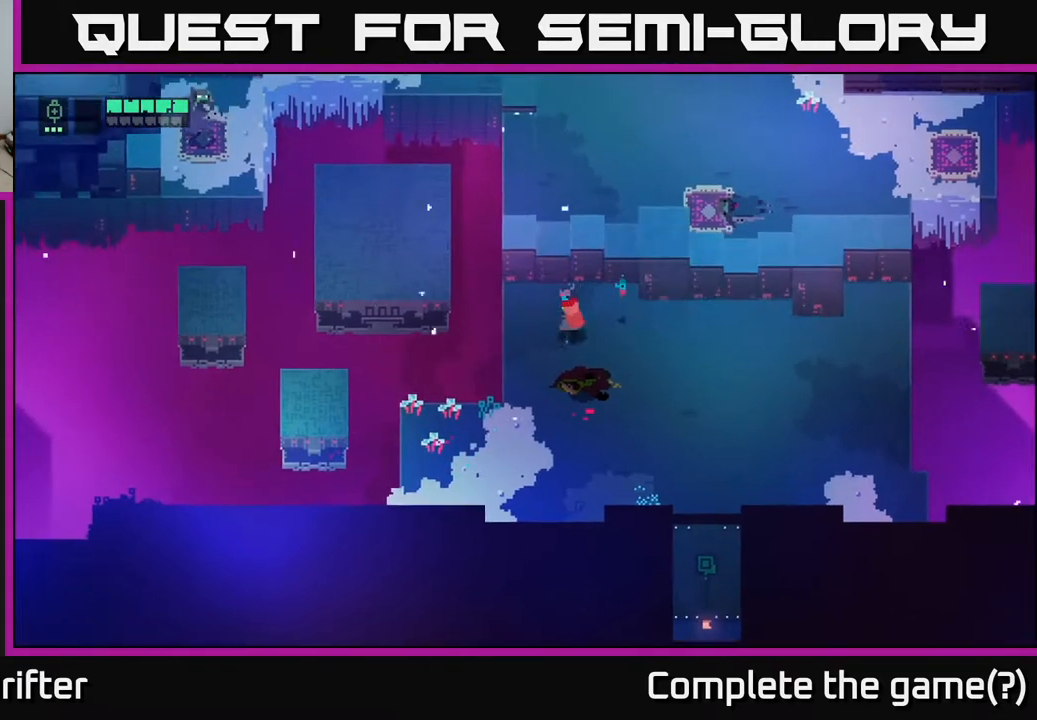
{"buttons": [], "left_stick": "up", "right_stick": "center", "events": [[133, "left_stick", "up-left"], [150, "A", "down"], [300, "A", "up"], [450, "left_stick", "up"]]}
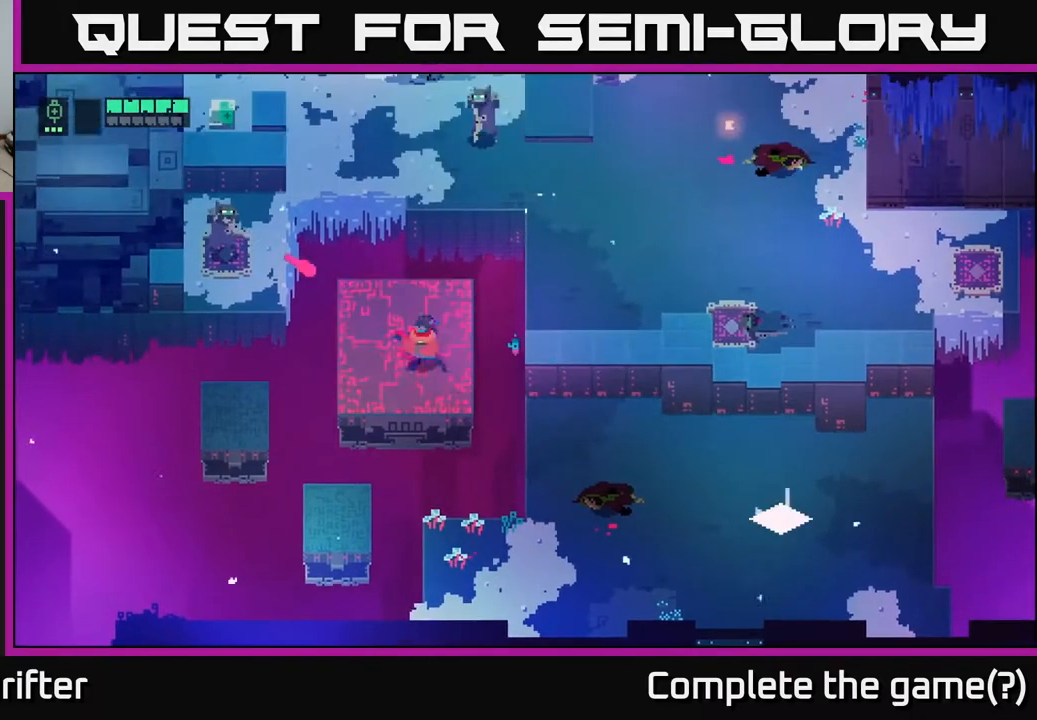
{"buttons": [], "left_stick": "up-right", "right_stick": "center", "events": [[167, "left_stick", "up-right"], [267, "A", "down"], [433, "A", "up"]]}
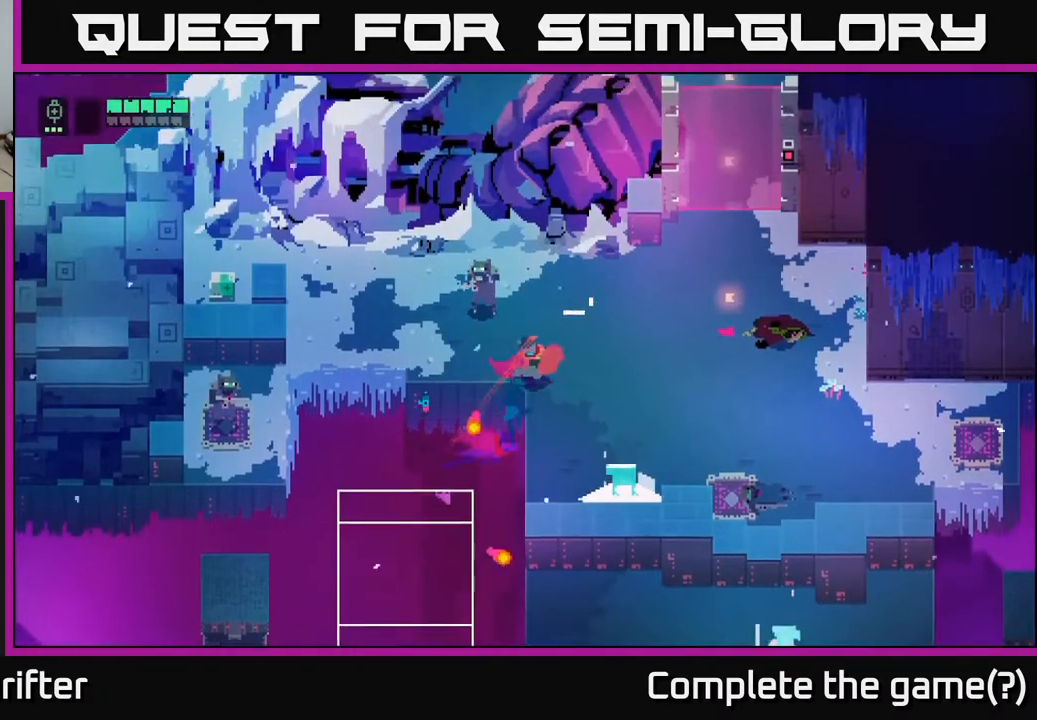
{"buttons": ["X"], "left_stick": "up-left", "right_stick": "center", "events": [[83, "left_stick", "up-left"], [183, "X", "down"], [317, "X", "up"], [467, "X", "down"]]}
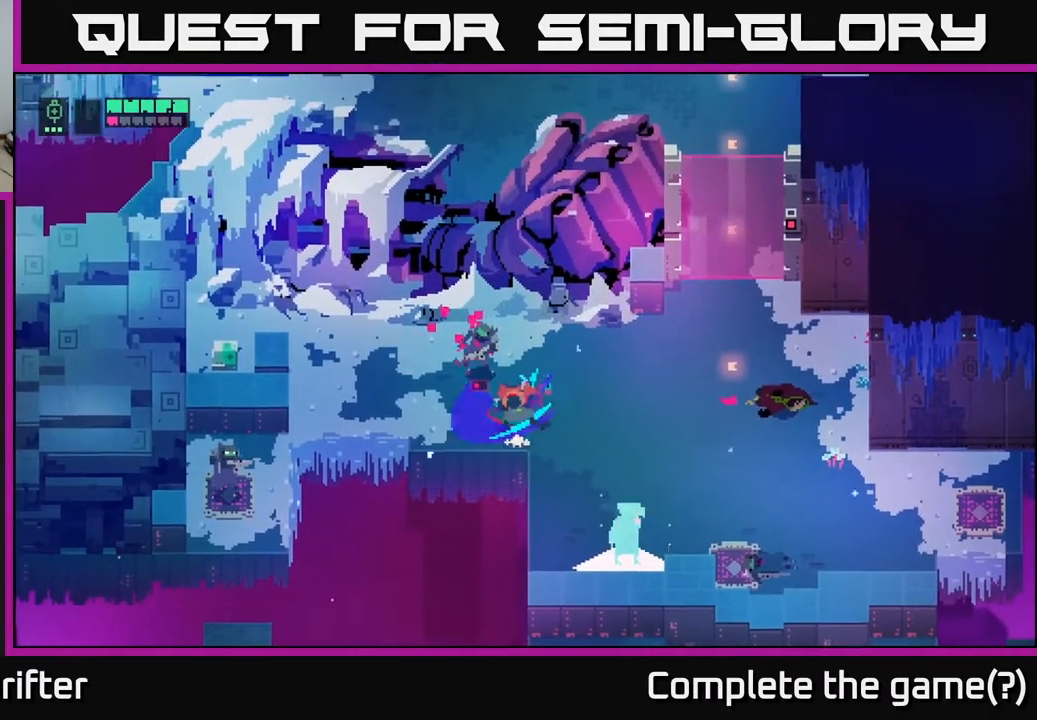
{"buttons": [], "left_stick": "center", "right_stick": "center", "events": [[133, "X", "up"], [167, "left_stick", "center"], [300, "left_stick", "up-right"], [367, "X", "down"], [367, "left_stick", "center"], [467, "X", "up"]]}
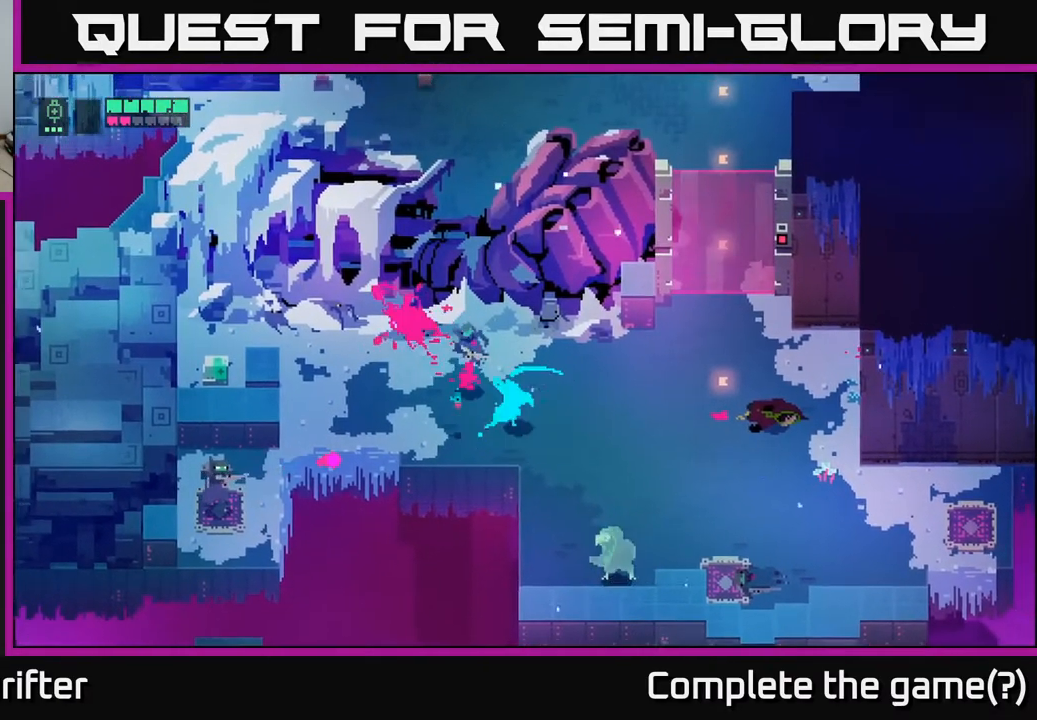
{"buttons": [], "left_stick": "up", "right_stick": "center", "events": [[50, "left_stick", "up-right"], [150, "left_stick", "down-right"], [317, "left_stick", "up-right"], [383, "left_stick", "up"]]}
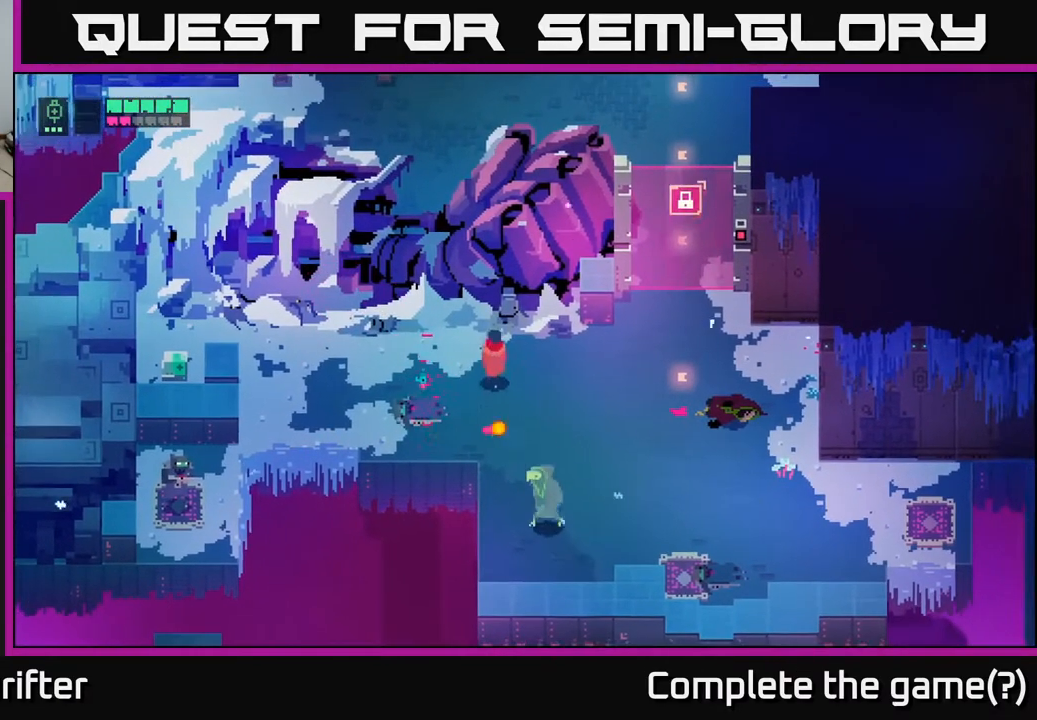
{"buttons": [], "left_stick": "down-right", "right_stick": "center", "events": [[100, "left_stick", "down"], [317, "X", "down"], [400, "left_stick", "down-right"], [450, "X", "up"]]}
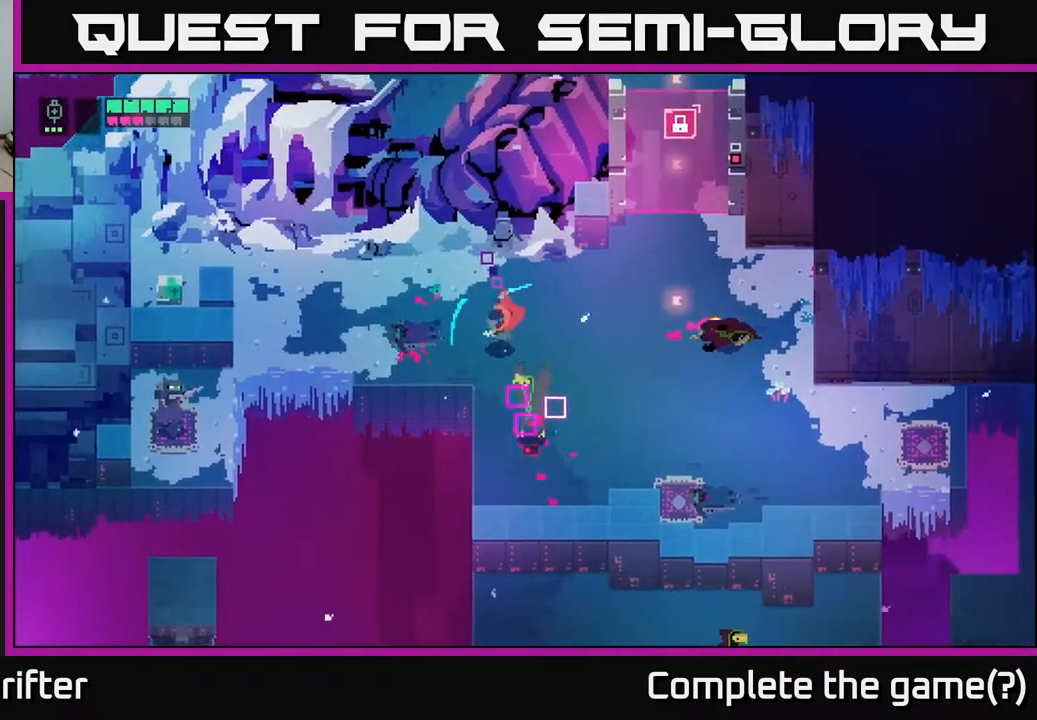
{"buttons": [], "left_stick": "down-right", "right_stick": "center", "events": [[117, "X", "down"], [250, "X", "up"]]}
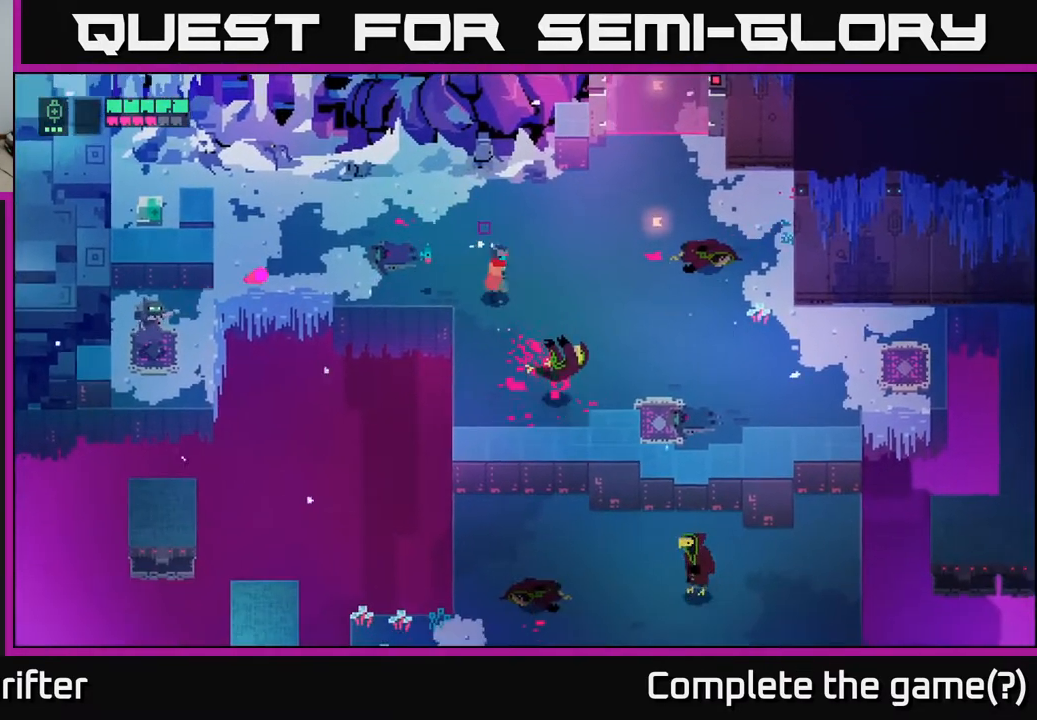
{"buttons": ["L2"], "left_stick": "left", "right_stick": "center", "events": [[300, "left_stick", "left"], [367, "L2", "down"]]}
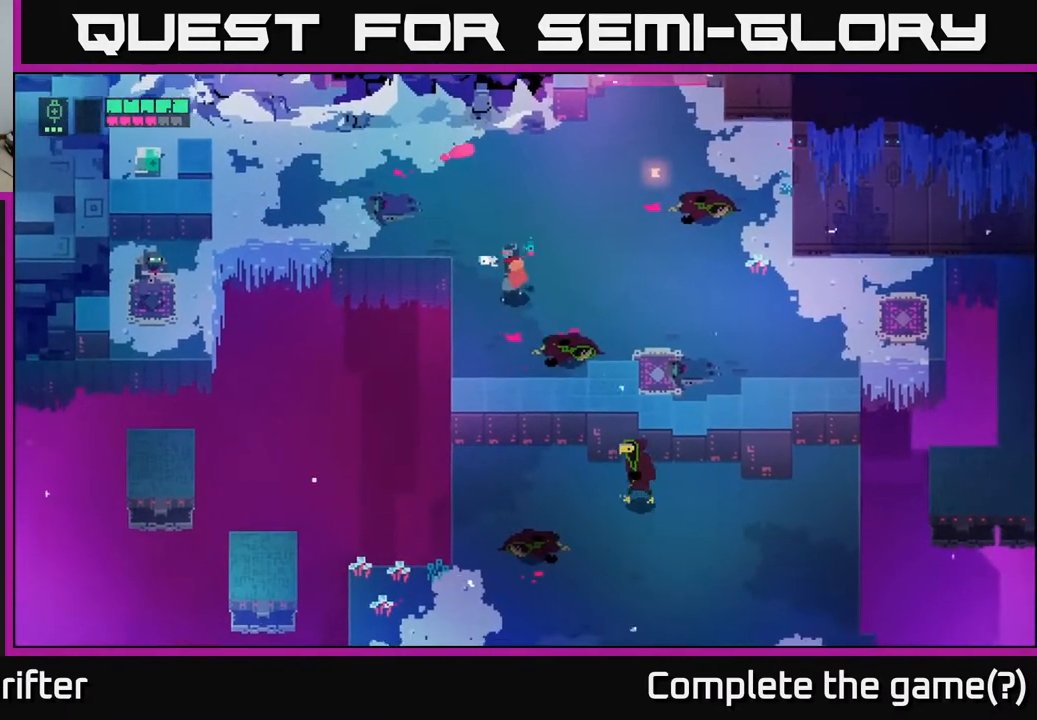
{"buttons": ["L2"], "left_stick": "left", "right_stick": "center", "events": [[50, "R2", "down"], [150, "R2", "up"], [267, "R2", "down"], [350, "R2", "up"]]}
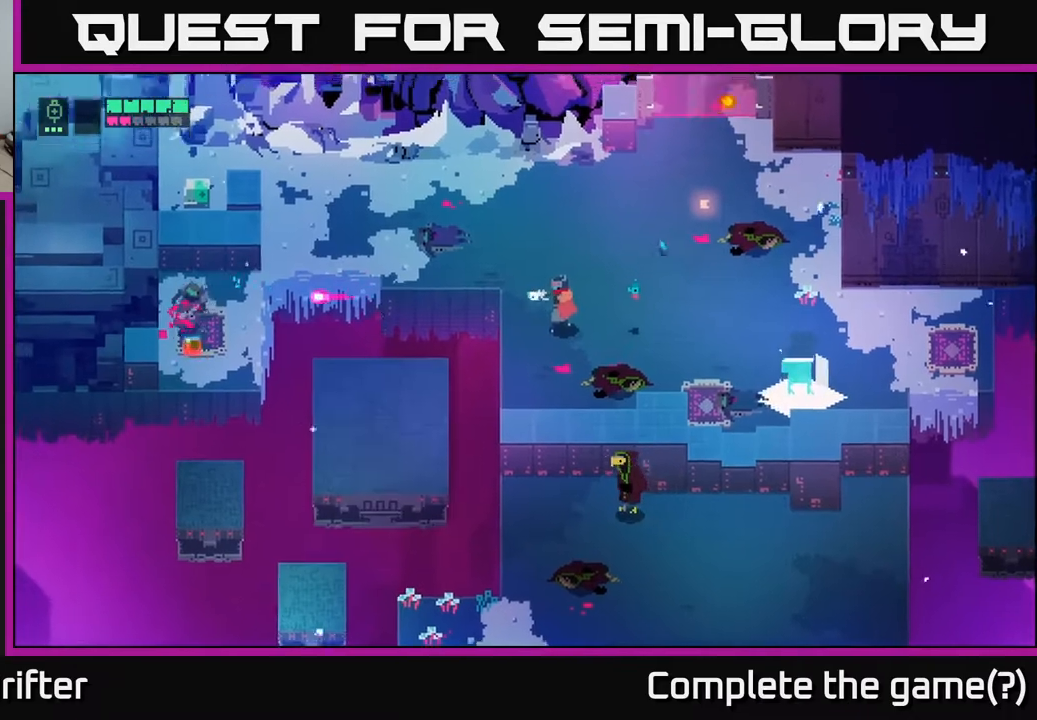
{"buttons": [], "left_stick": "right", "right_stick": "center", "events": [[67, "L2", "up"], [67, "left_stick", "center"], [117, "left_stick", "right"]]}
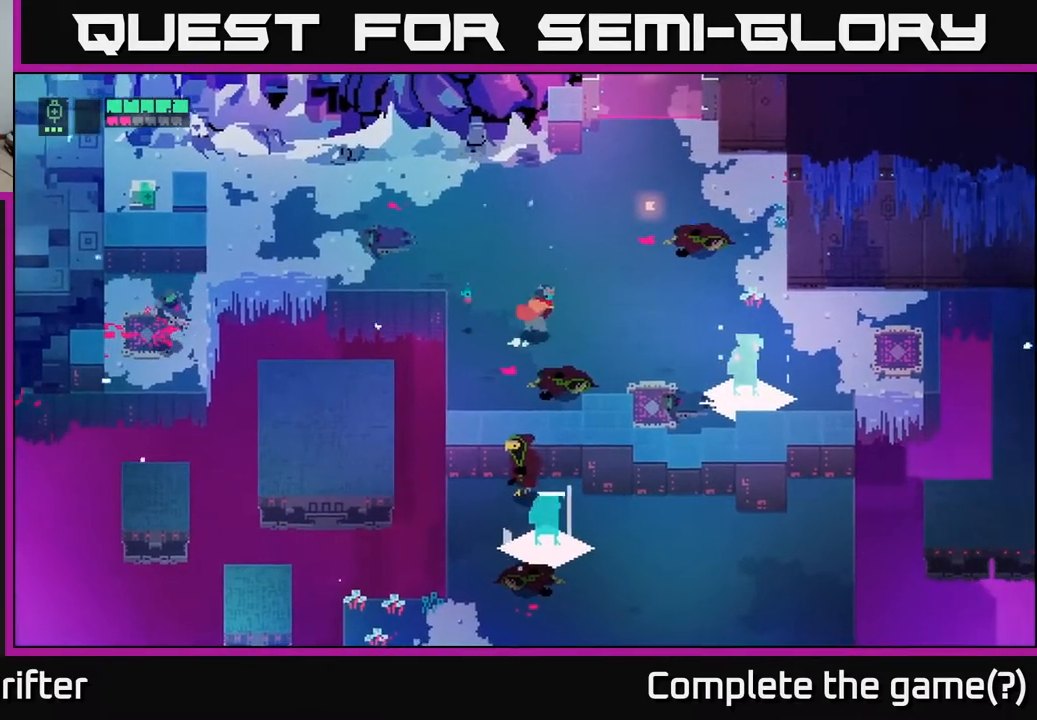
{"buttons": [], "left_stick": "down-right", "right_stick": "center", "events": [[383, "left_stick", "down-right"]]}
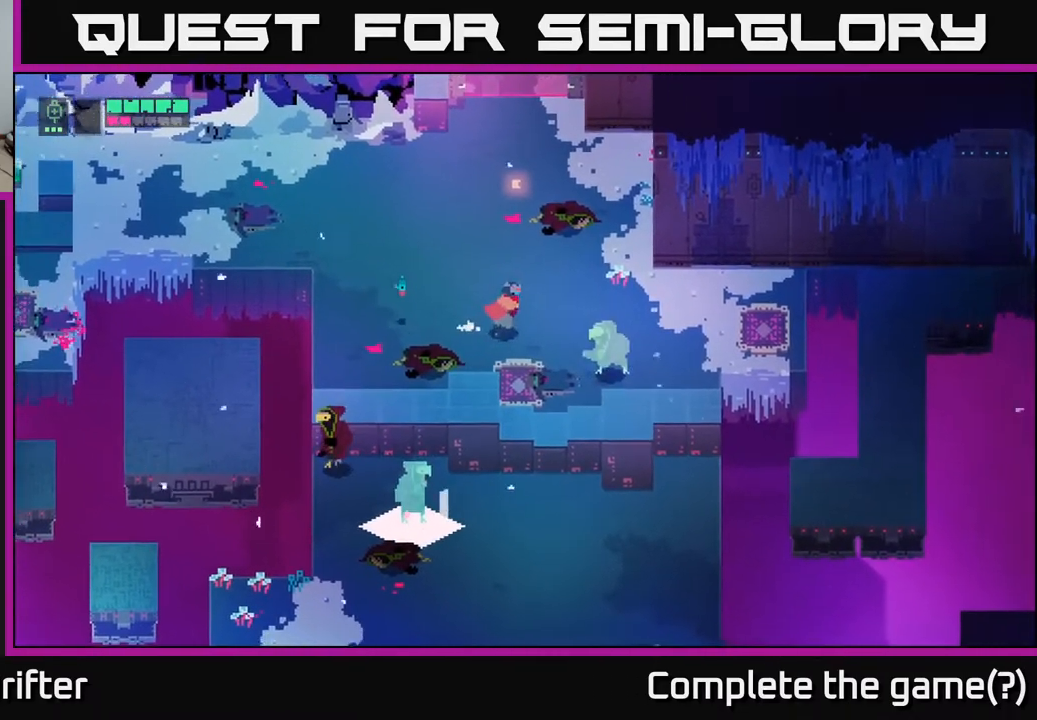
{"buttons": ["X"], "left_stick": "right", "right_stick": "center", "events": [[67, "X", "down"], [67, "left_stick", "right"], [233, "X", "up"], [400, "X", "down"]]}
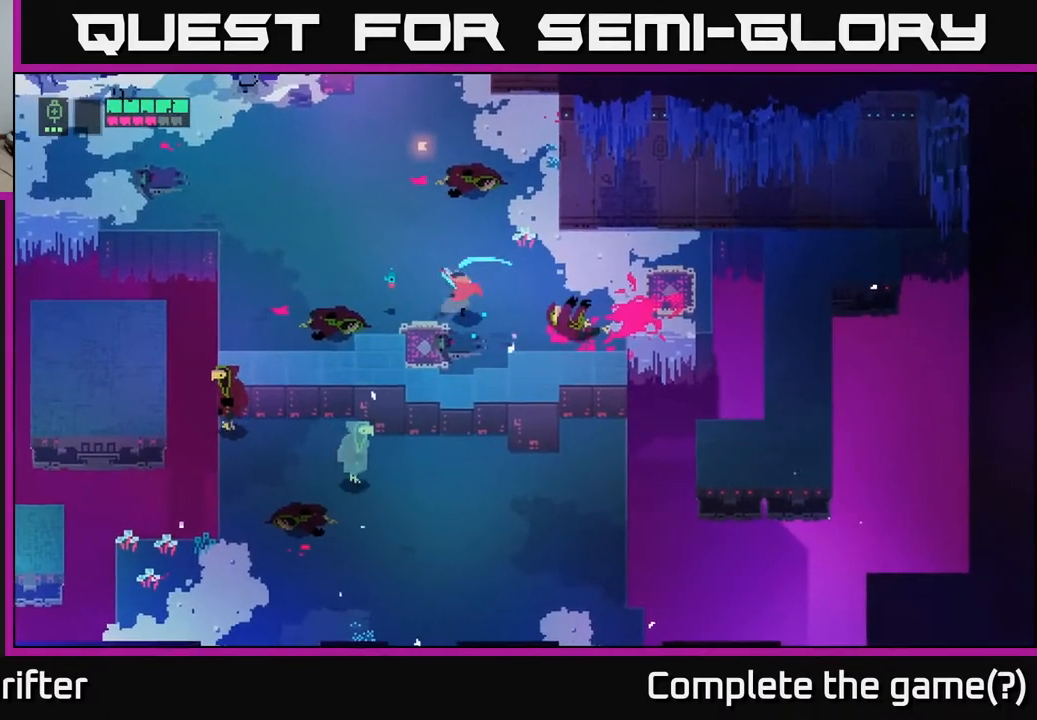
{"buttons": [], "left_stick": "up-left", "right_stick": "center", "events": [[33, "X", "up"], [183, "left_stick", "up-left"]]}
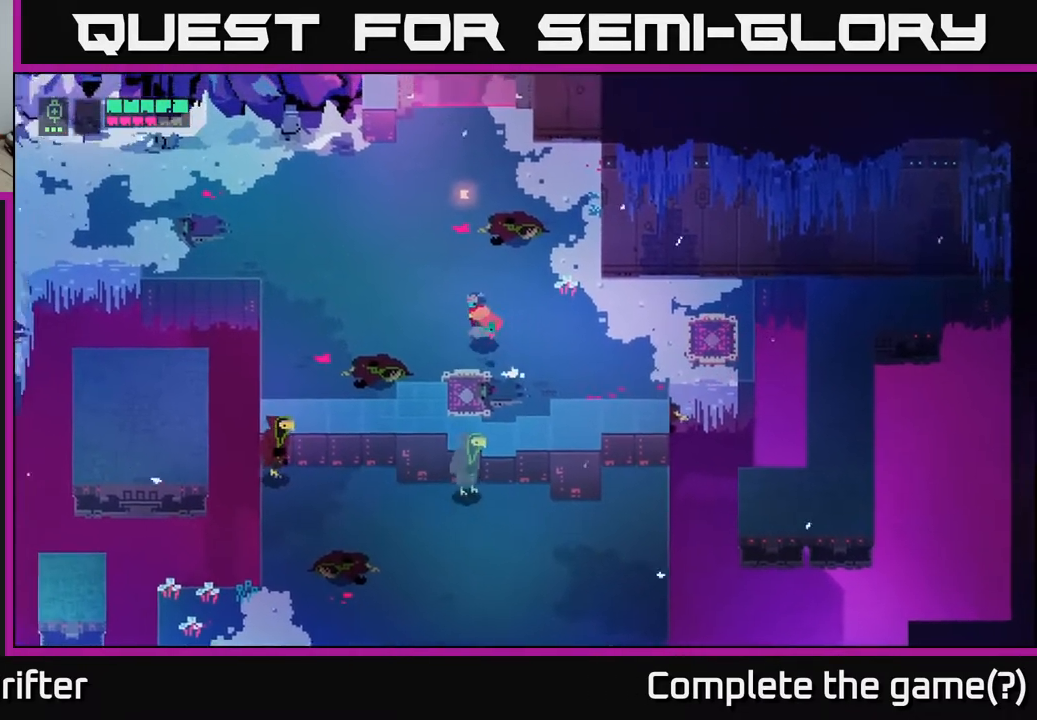
{"buttons": [], "left_stick": "right", "right_stick": "center", "events": [[133, "left_stick", "right"]]}
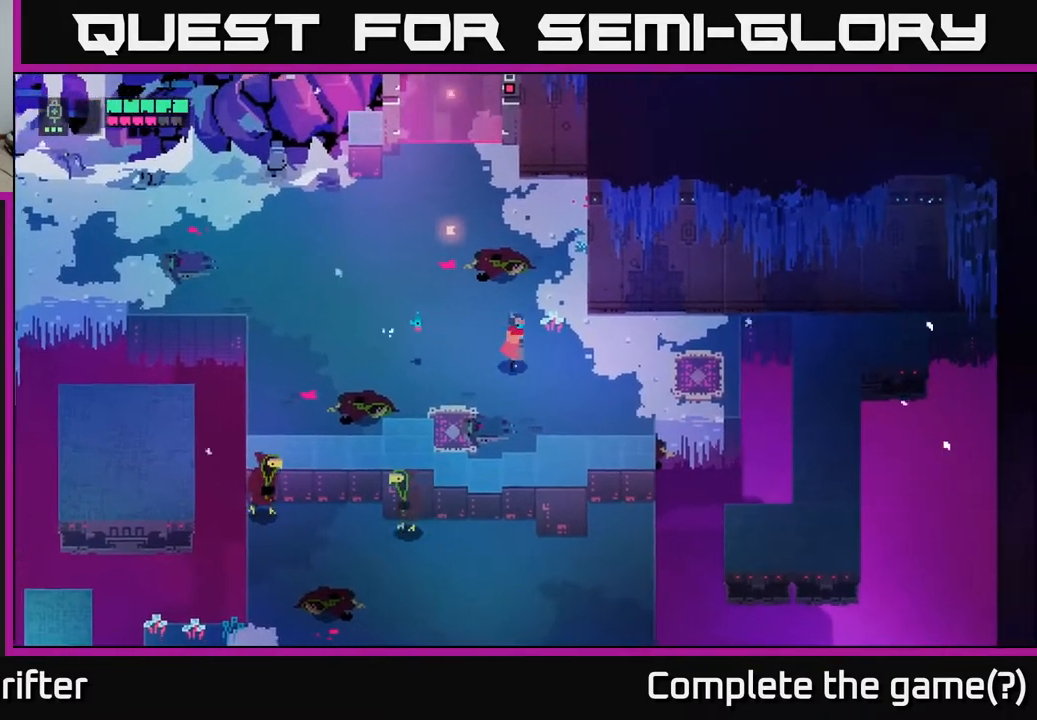
{"buttons": [], "left_stick": "left", "right_stick": "center", "events": [[67, "left_stick", "up-left"], [150, "left_stick", "left"]]}
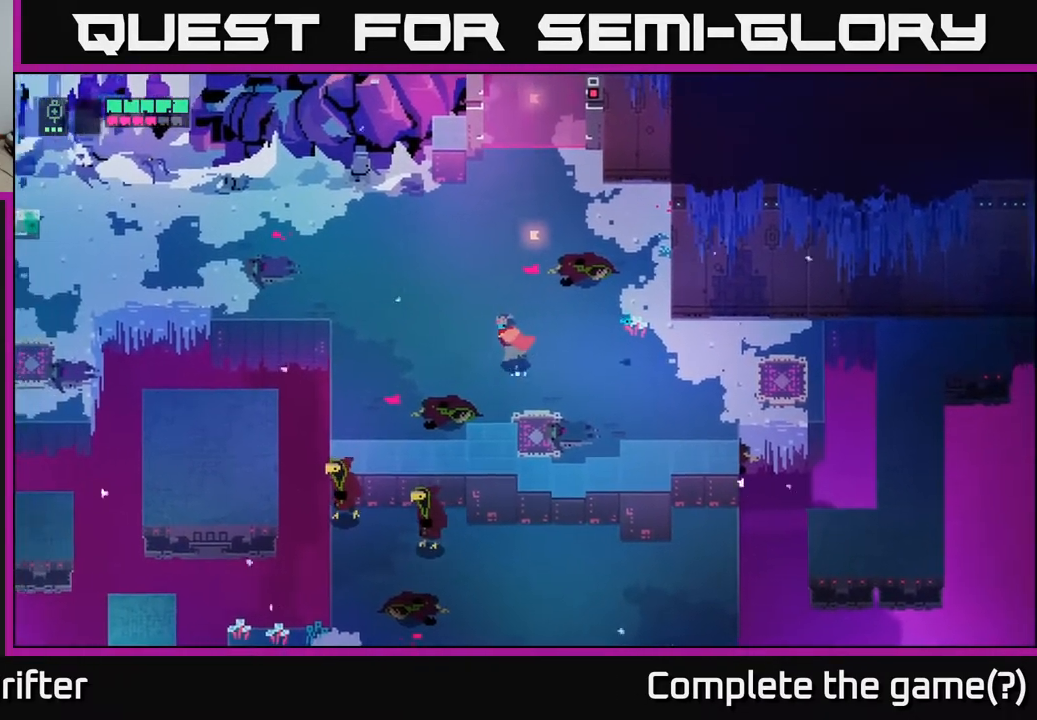
{"buttons": [], "left_stick": "left", "right_stick": "center", "events": []}
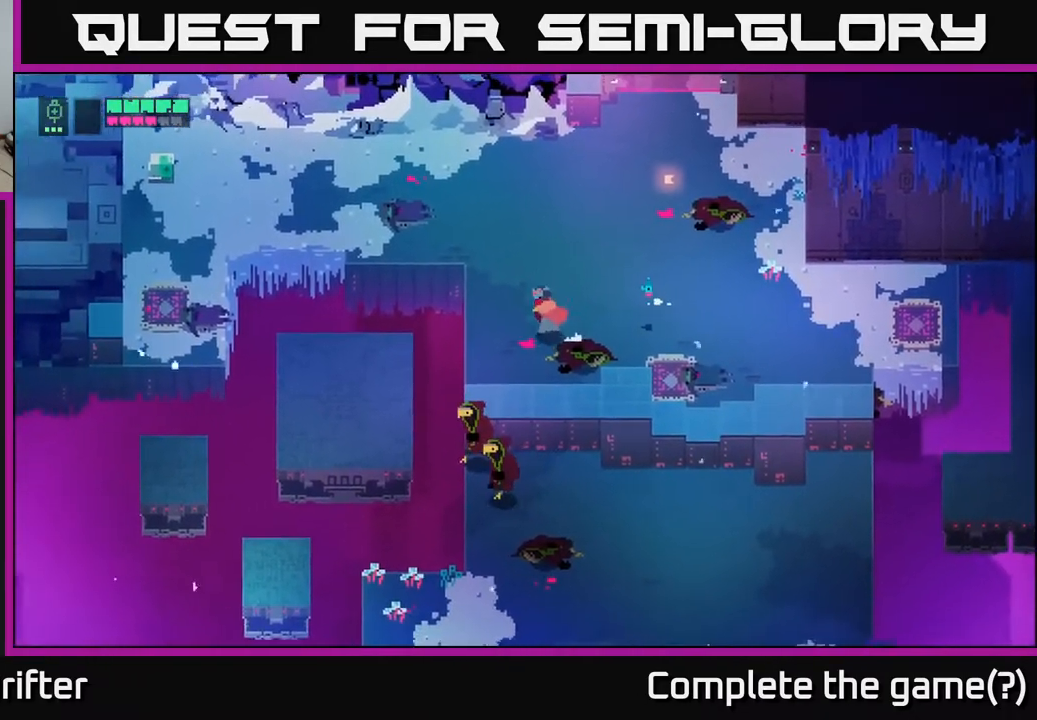
{"buttons": [], "left_stick": "down", "right_stick": "center", "events": [[100, "A", "down"], [217, "A", "up"], [350, "left_stick", "down"]]}
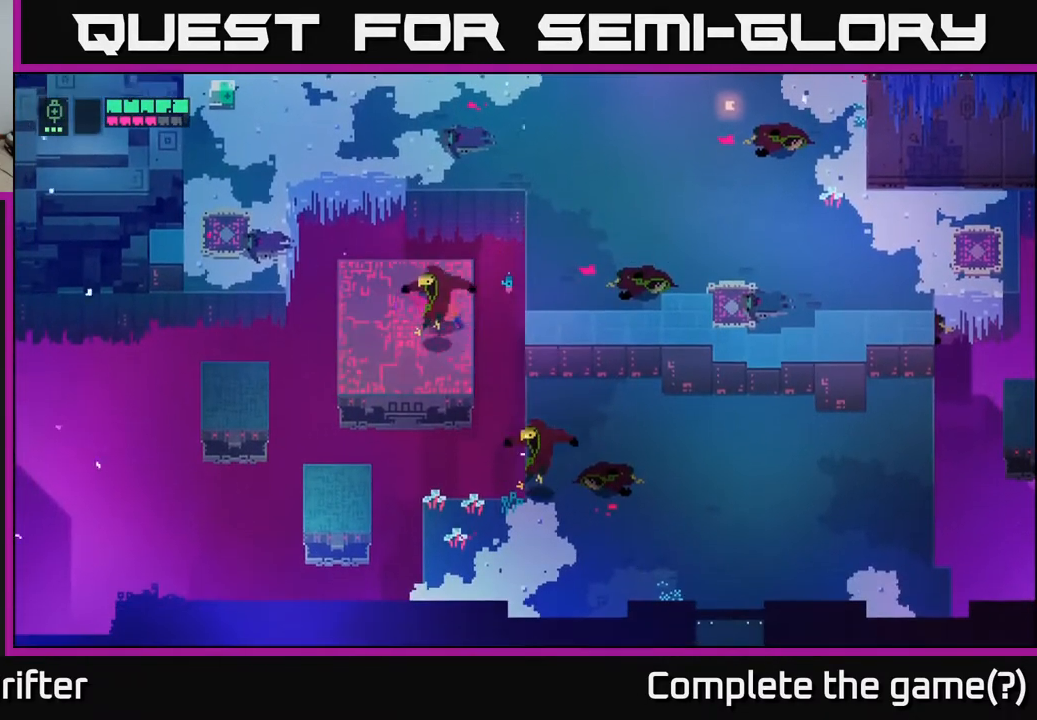
{"buttons": [], "left_stick": "down-right", "right_stick": "center", "events": [[67, "left_stick", "down-right"], [283, "A", "down"], [433, "A", "up"]]}
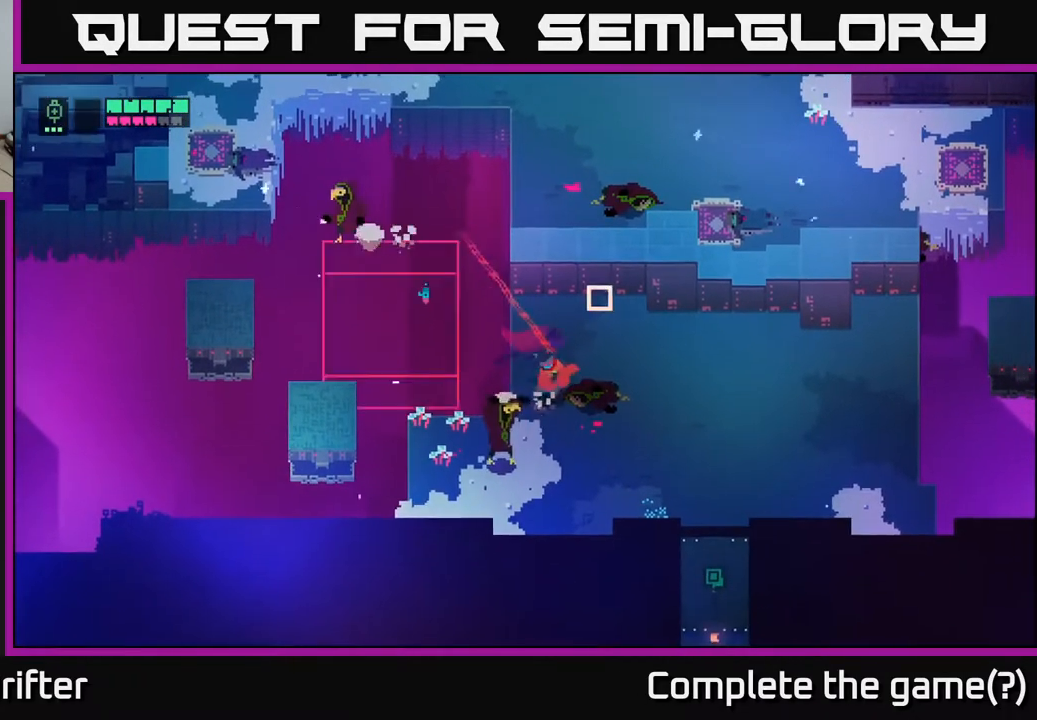
{"buttons": [], "left_stick": "down-left", "right_stick": "center", "events": [[183, "left_stick", "down-left"], [267, "X", "down"], [400, "X", "up"]]}
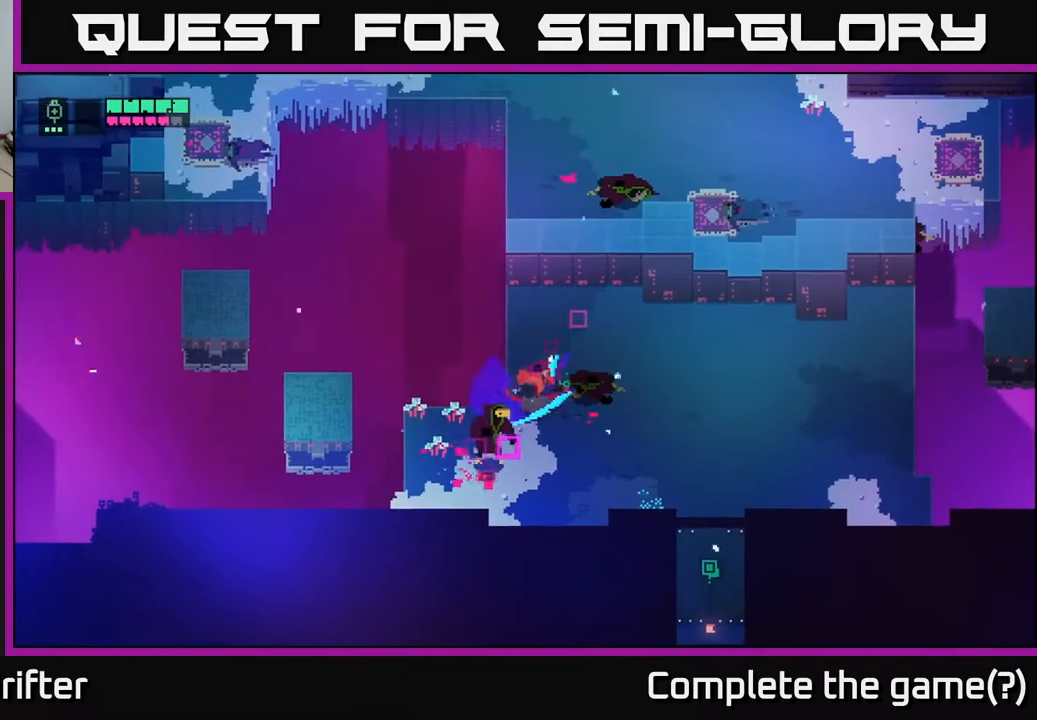
{"buttons": [], "left_stick": "right", "right_stick": "center", "events": [[33, "X", "down"], [183, "X", "up"], [267, "left_stick", "down-right"], [367, "left_stick", "right"]]}
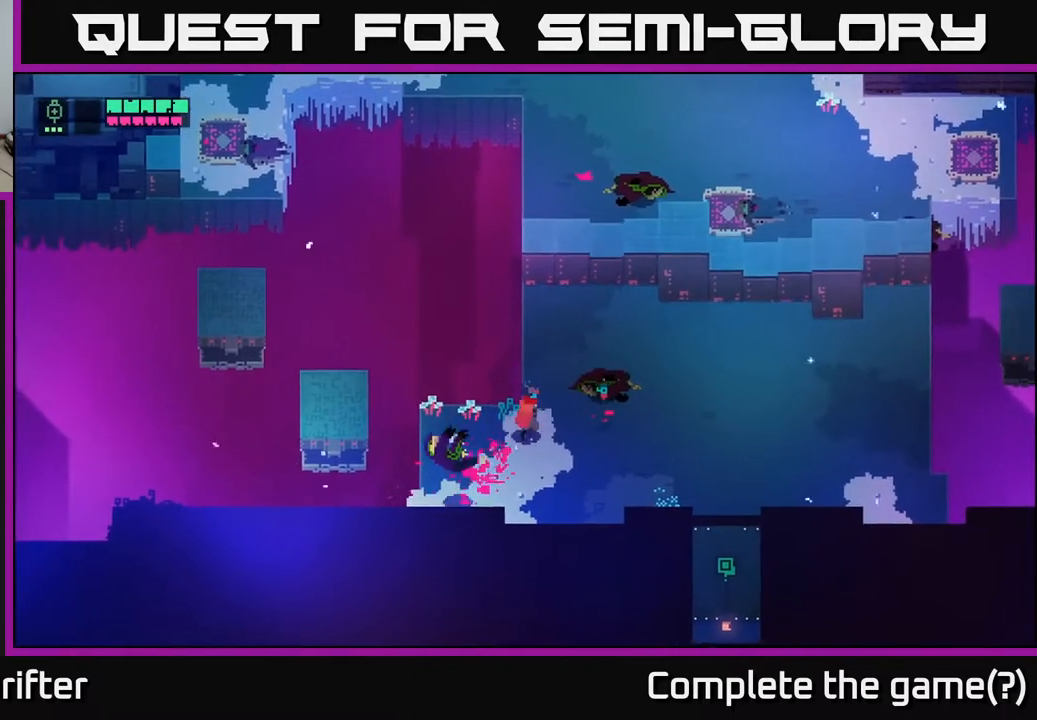
{"buttons": [], "left_stick": "up-right", "right_stick": "center", "events": [[467, "left_stick", "up-right"]]}
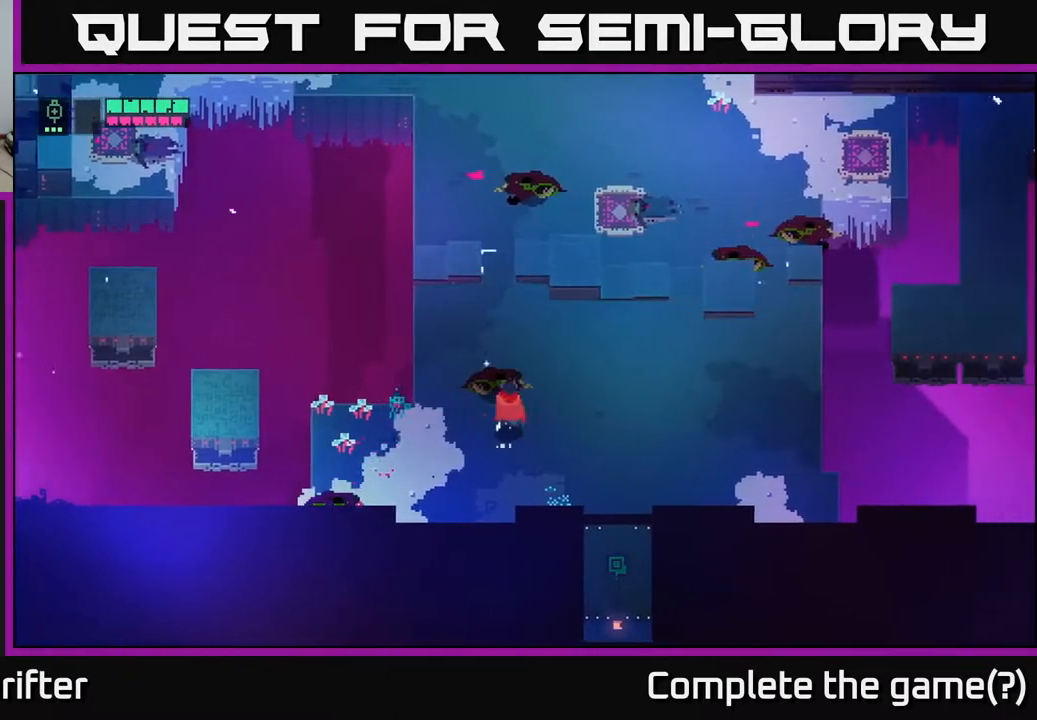
{"buttons": [], "left_stick": "up-right", "right_stick": "center", "events": [[100, "left_stick", "up"], [433, "left_stick", "up-right"]]}
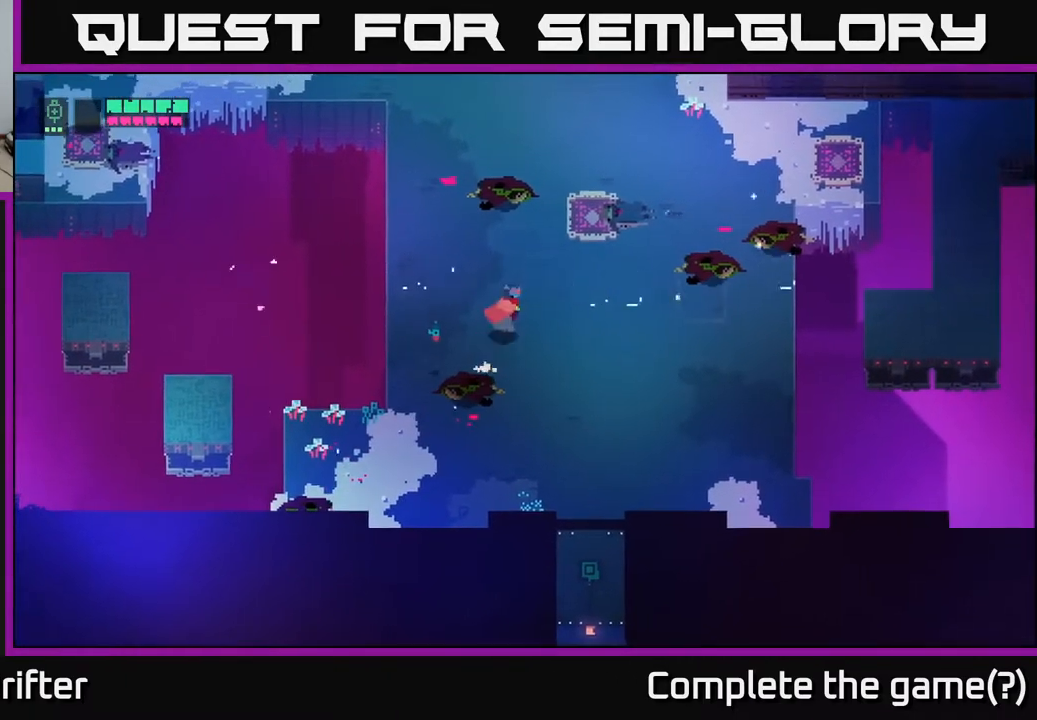
{"buttons": [], "left_stick": "up-right", "right_stick": "center", "events": []}
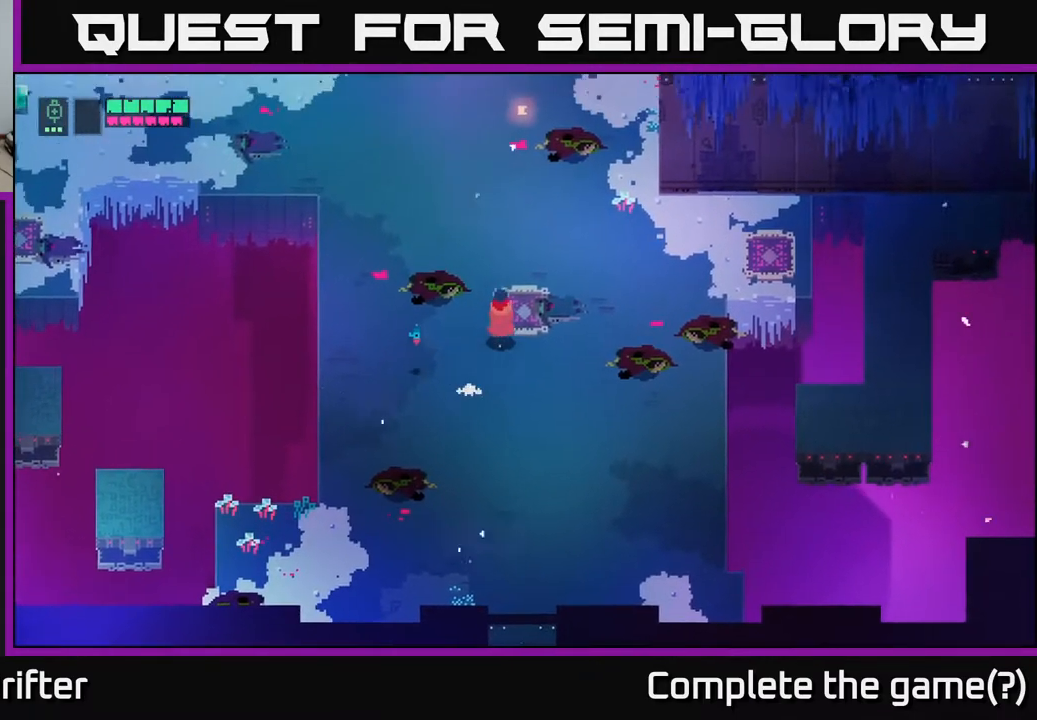
{"buttons": [], "left_stick": "up", "right_stick": "center", "events": [[500, "left_stick", "up"]]}
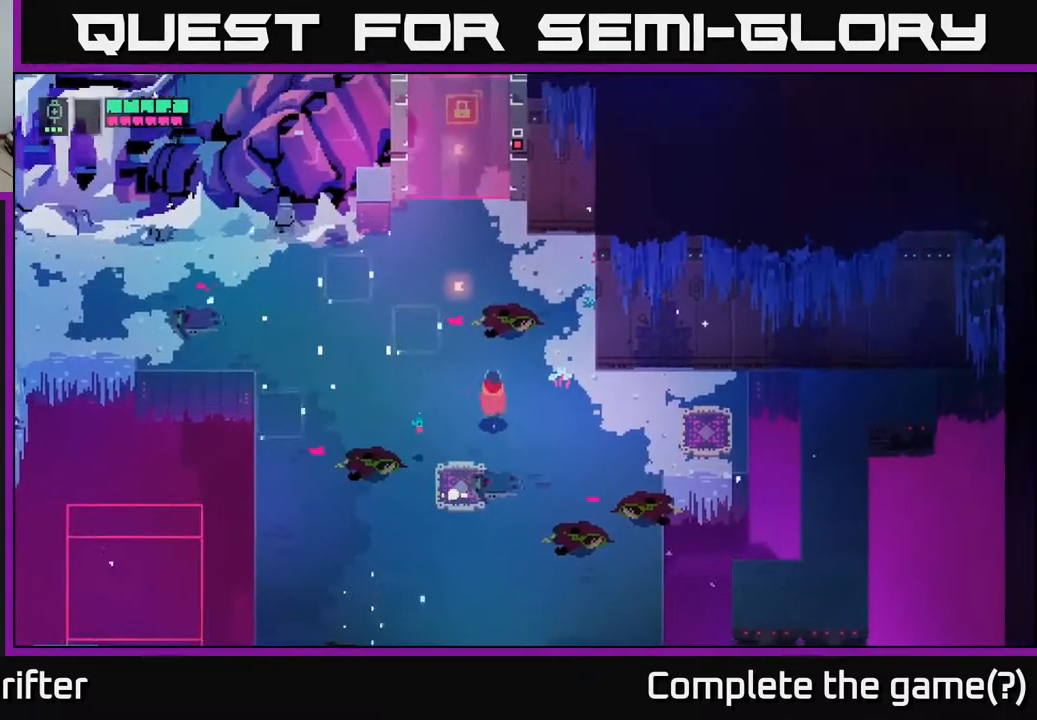
{"buttons": [], "left_stick": "down", "right_stick": "center", "events": [[450, "left_stick", "left"], [500, "left_stick", "down"]]}
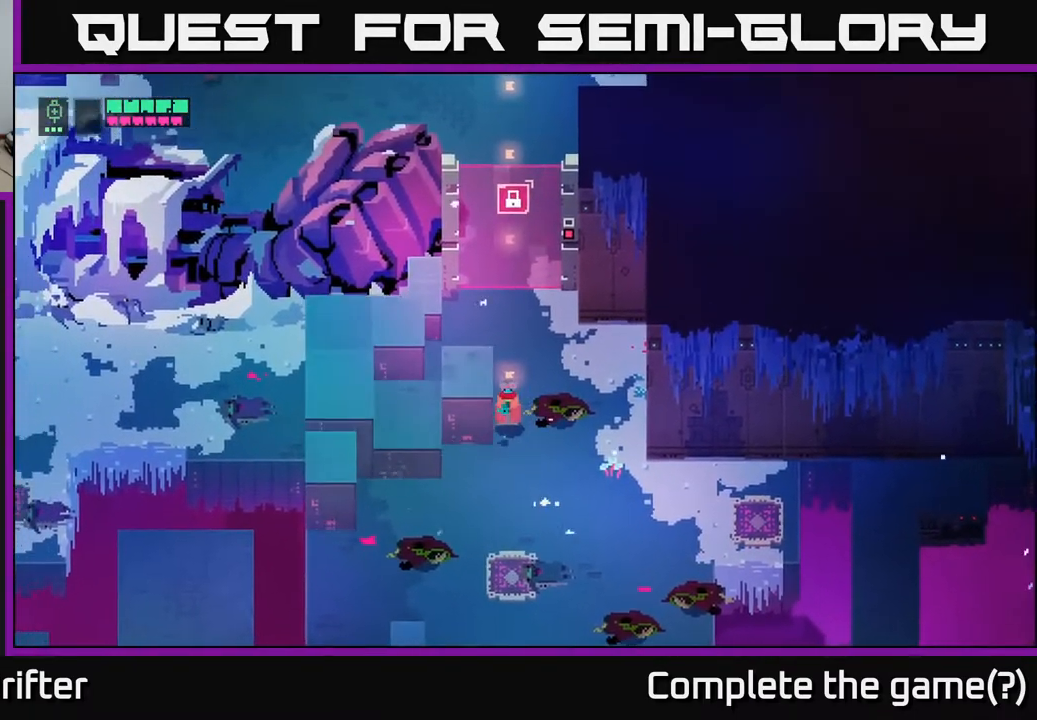
{"buttons": [], "left_stick": "down", "right_stick": "center", "events": [[67, "left_stick", "down-right"], [167, "left_stick", "down"]]}